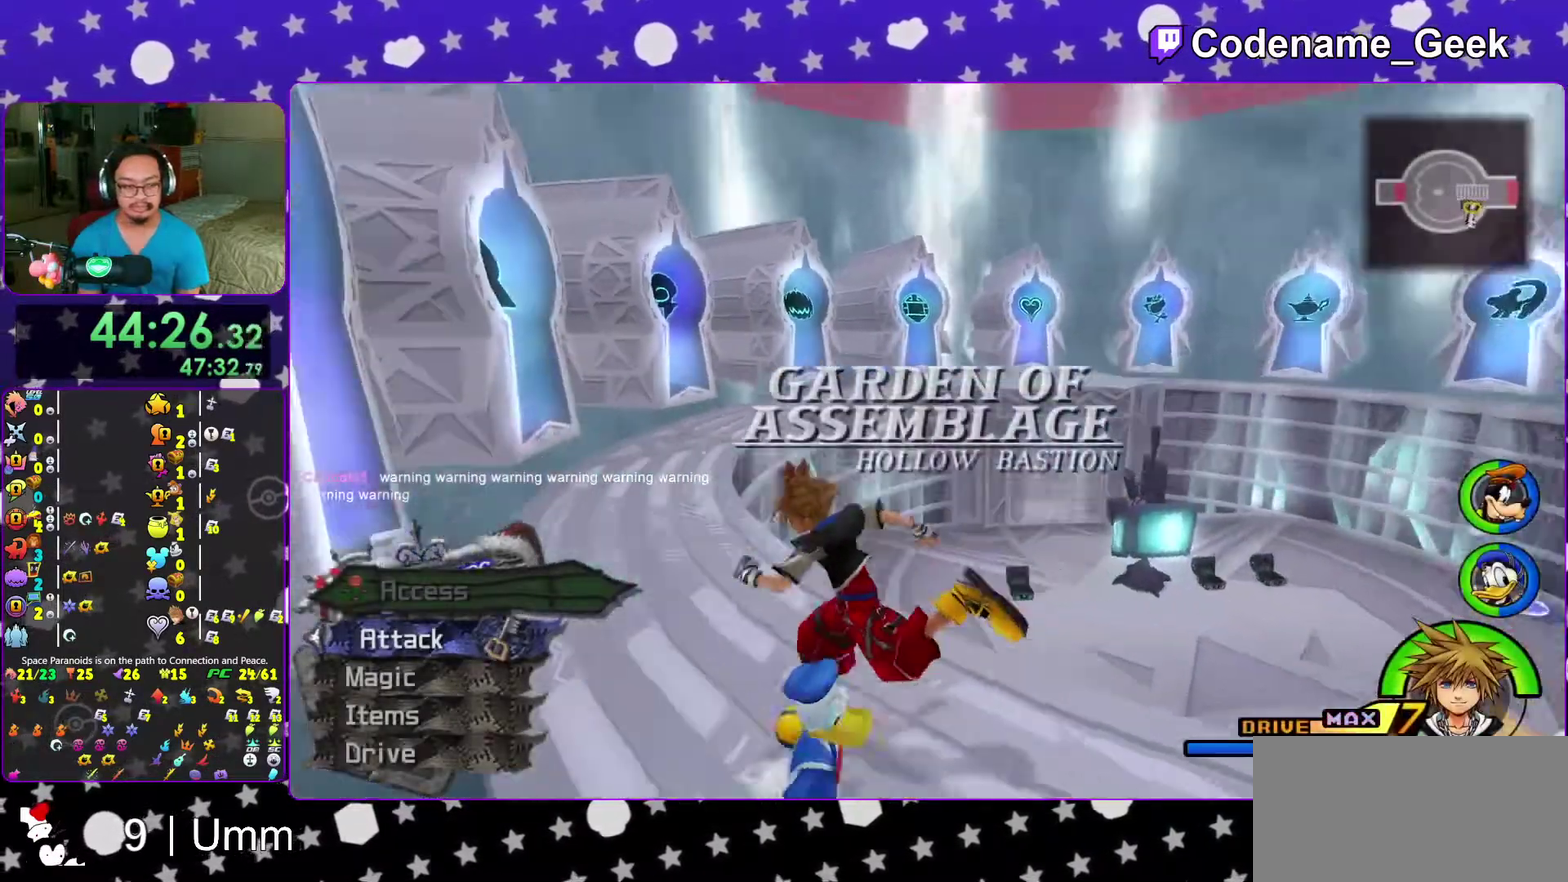
Gameplay with a controller (Nintendo layout); each line is a JSON object with the inputs held at the frame after it (dt_ms = milliseconds from this image to that frame). "events" lists button and stick changes between this image and that frame as [ms after this image, input, new state], when the widget could be followed in between. This overlay highlights the sticks when they move; stick clicks (L3 R3) are not distinguishable. Not read: L3 R3 START.
{"dt_ms": 300, "buttons": ["B"], "left_stick": "down-right", "right_stick": "right", "events": [[50, "left_stick", "center"], [50, "right_stick", "center"], [117, "left_stick", "down-right"], [117, "right_stick", "down-right"], [167, "left_stick", "down"], [200, "right_stick", "right"], [233, "left_stick", "down-right"], [300, "B", "down"]]}
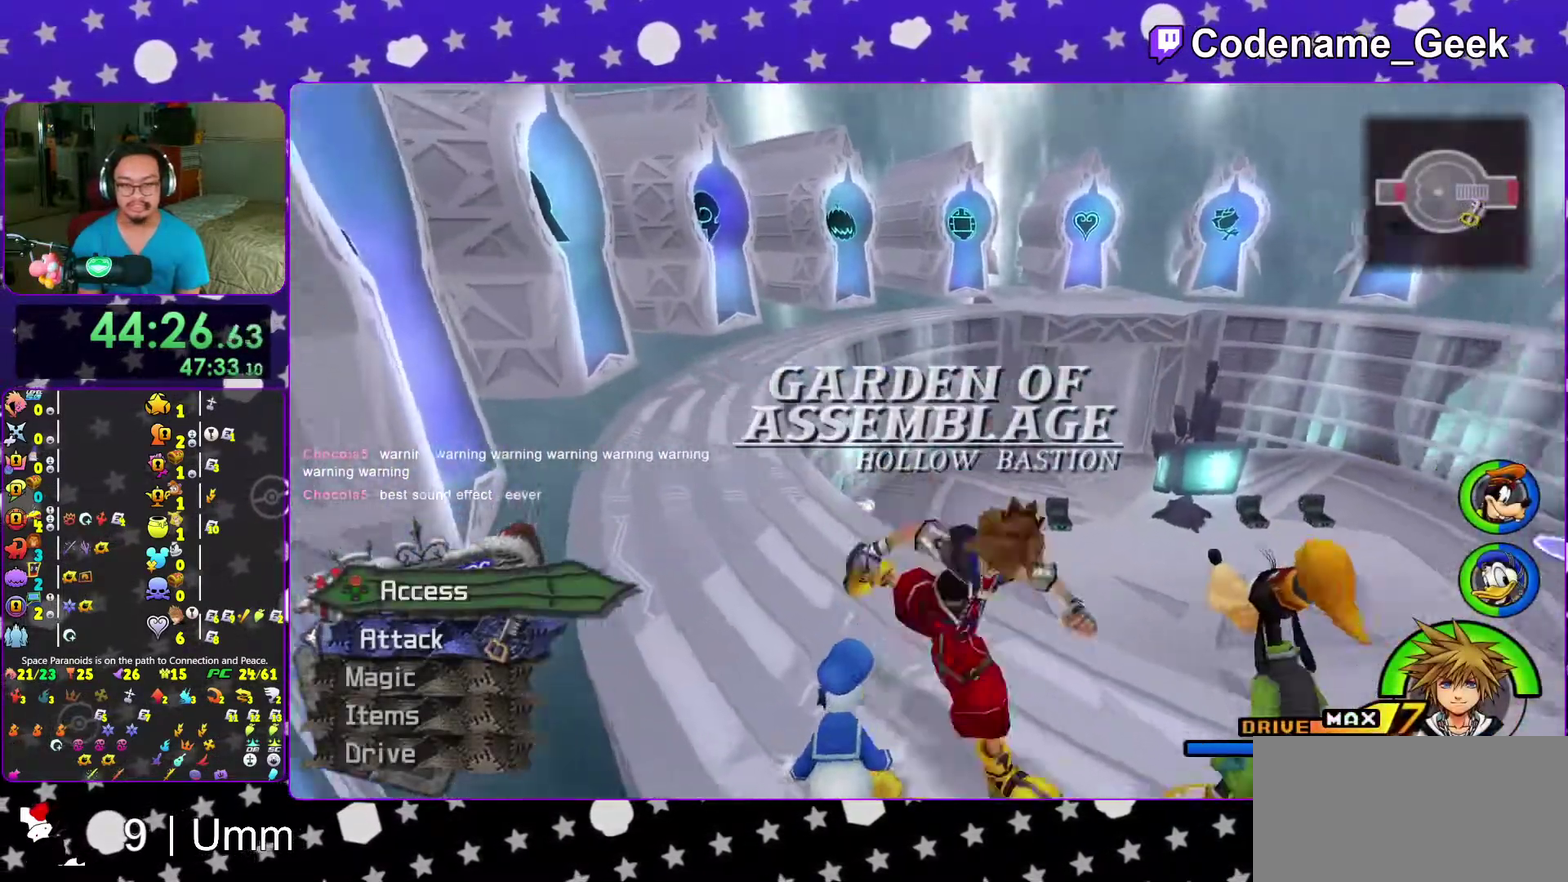
{"dt_ms": 900, "buttons": ["Y"], "left_stick": "up", "right_stick": "center", "events": [[17, "left_stick", "right"], [100, "B", "up"], [150, "B", "down"], [183, "left_stick", "up-right"], [250, "B", "up"], [317, "left_stick", "up"], [350, "right_stick", "down-right"], [367, "Y", "down"], [667, "left_stick", "up-left"], [667, "right_stick", "center"], [767, "left_stick", "up"]]}
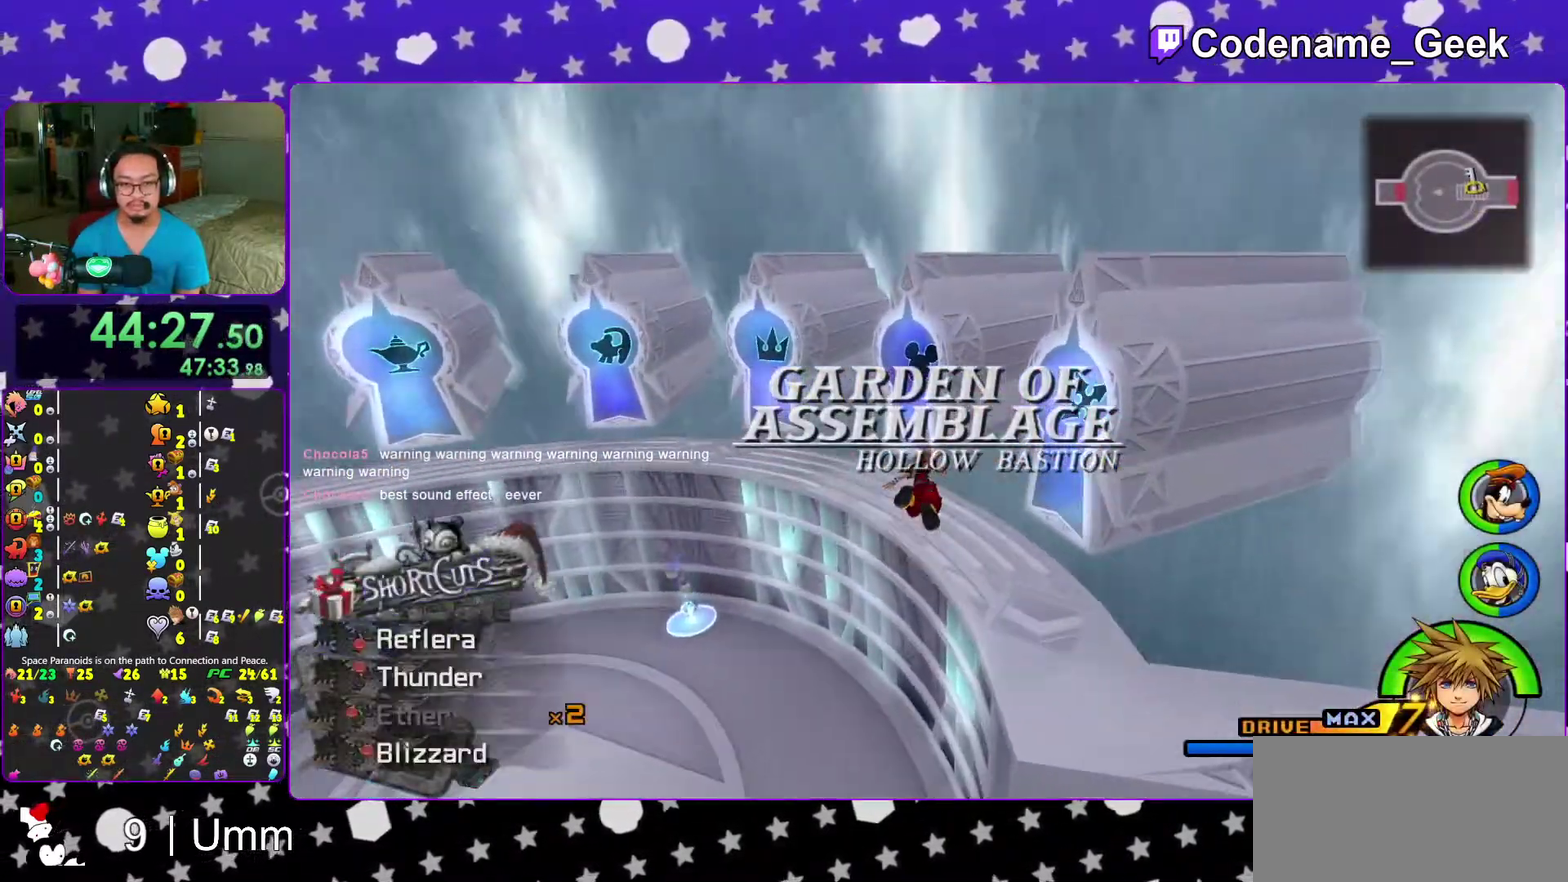
{"dt_ms": 300, "buttons": [], "left_stick": "up-left", "right_stick": "center", "events": [[67, "Y", "up"], [67, "left_stick", "up-left"]]}
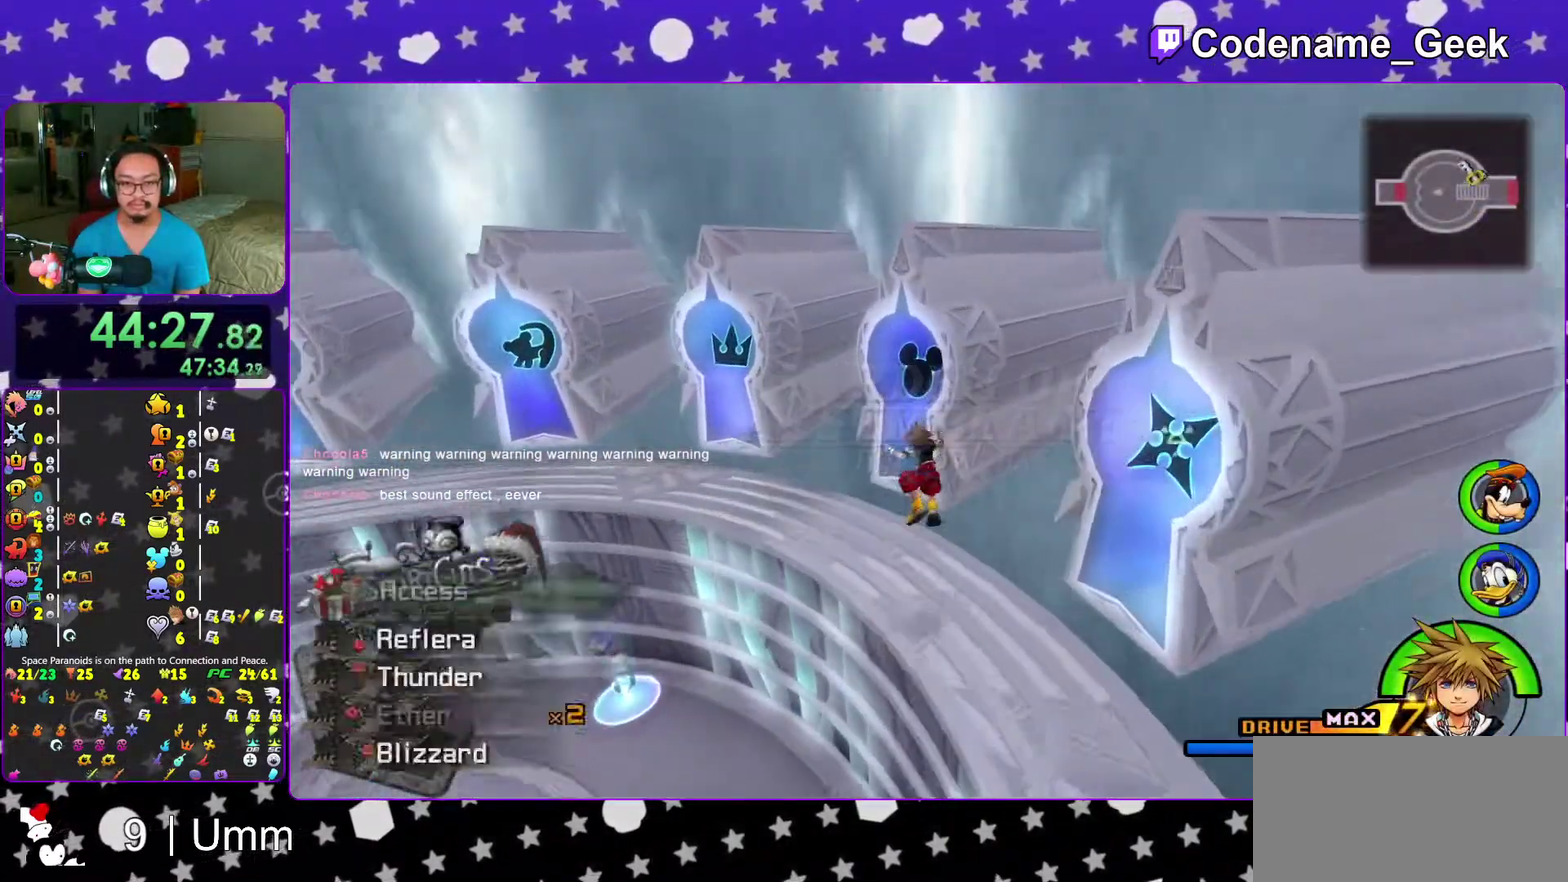
{"dt_ms": 700, "buttons": ["X"], "left_stick": "center", "right_stick": "center", "events": [[383, "right_stick", "down"], [550, "X", "down"], [567, "right_stick", "center"], [600, "X", "up"], [617, "left_stick", "center"], [667, "X", "down"]]}
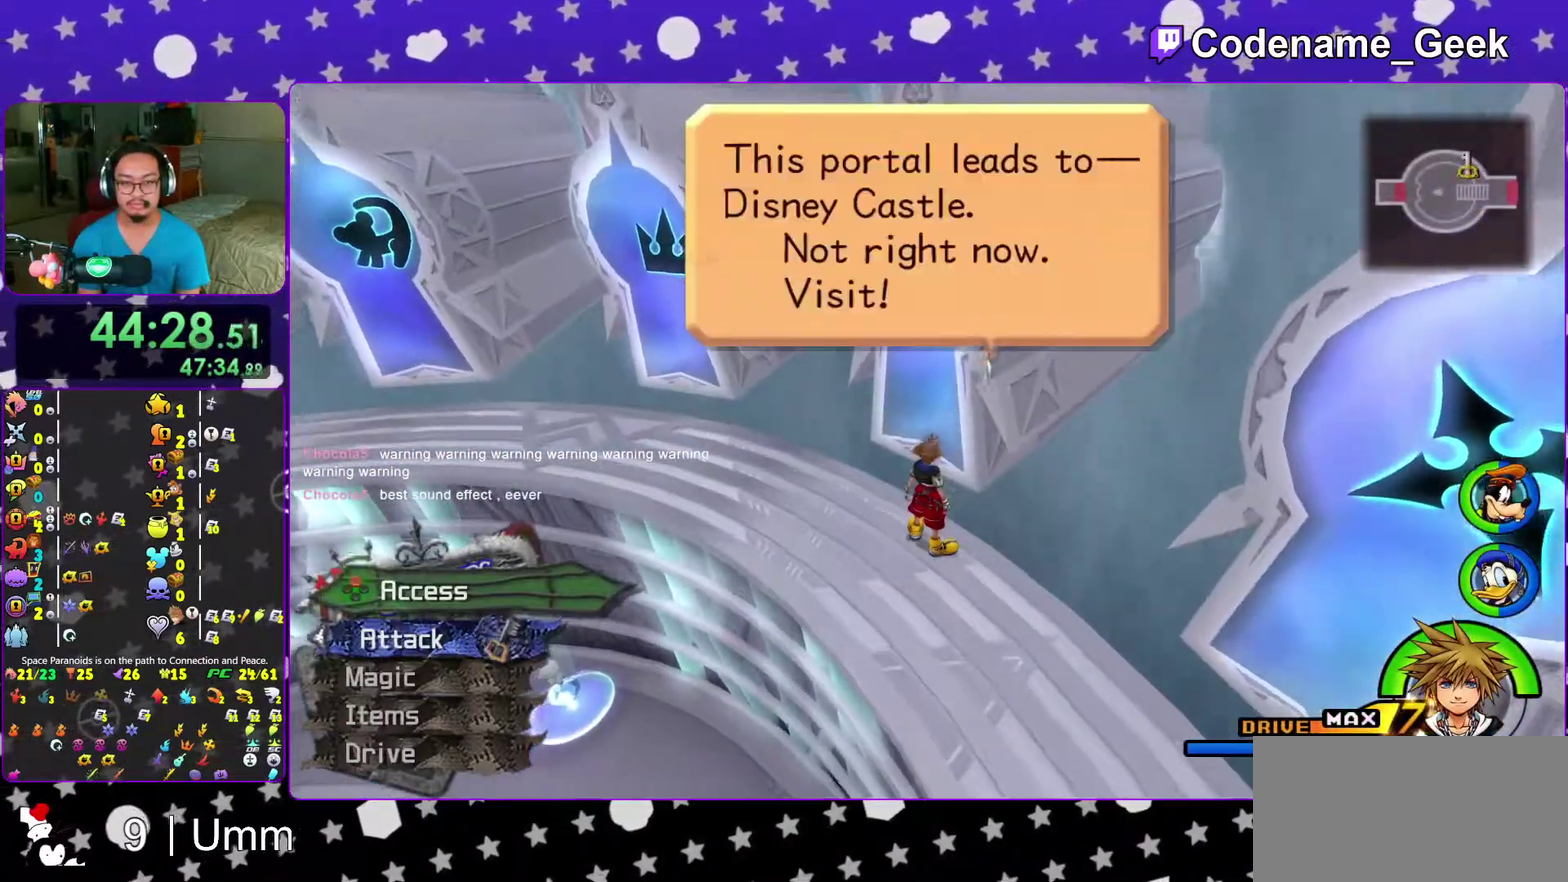
{"dt_ms": 300, "buttons": [], "left_stick": "center", "right_stick": "center", "events": [[33, "X", "up"], [100, "DPAD_DOWN", "down"], [150, "A", "down"], [200, "DPAD_DOWN", "up"], [267, "A", "up"]]}
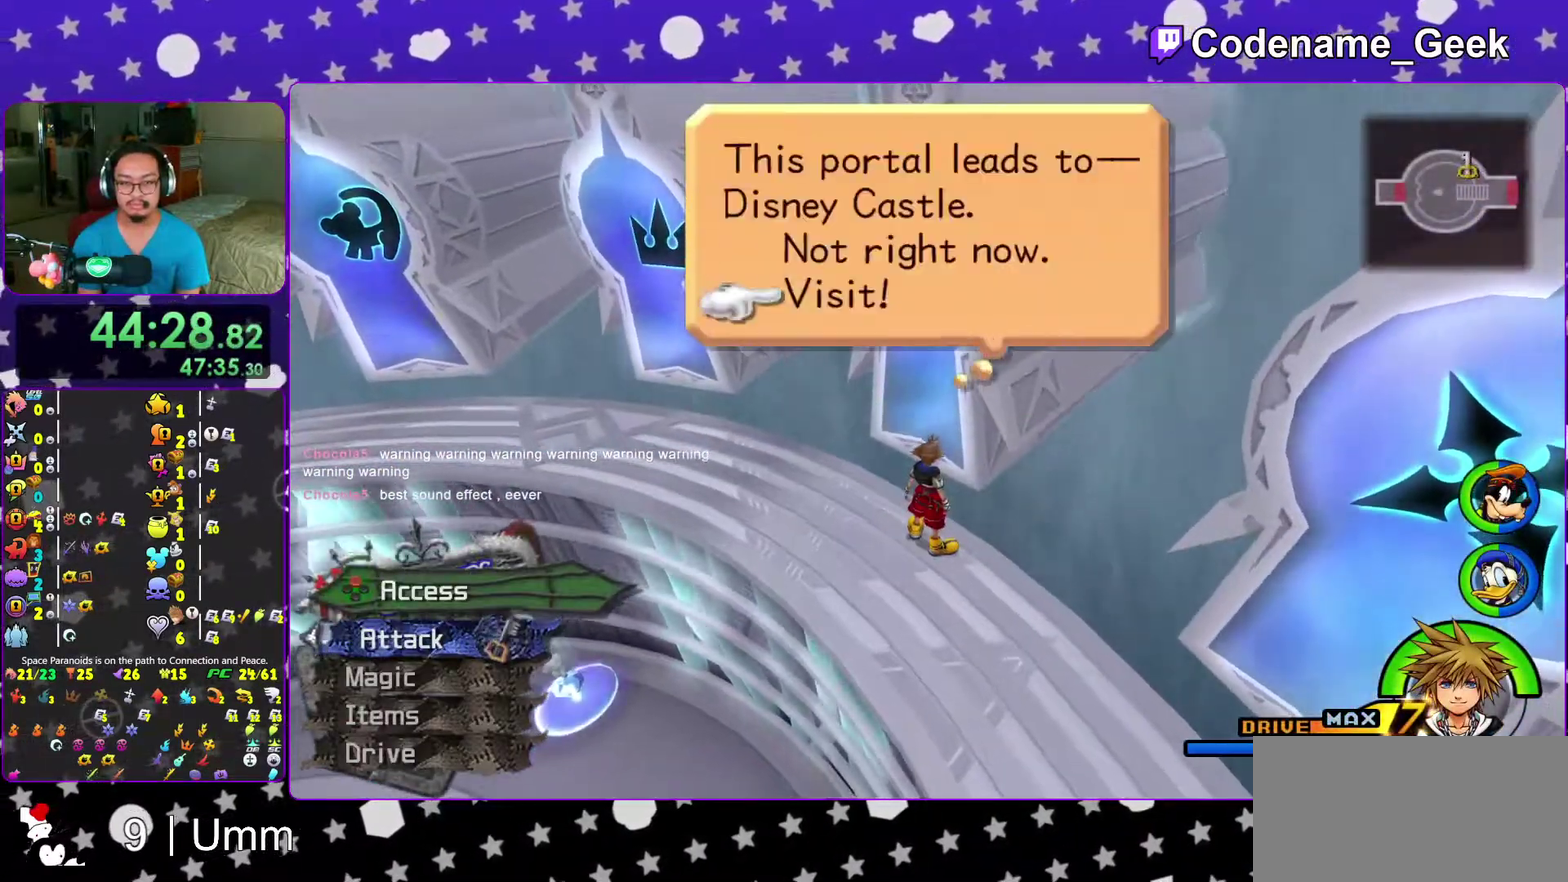
{"dt_ms": 700, "buttons": [], "left_stick": "center", "right_stick": "center", "events": [[33, "A", "down"], [133, "A", "up"], [183, "A", "down"], [283, "A", "up"], [383, "A", "down"], [467, "A", "up"], [567, "A", "down"], [633, "A", "up"]]}
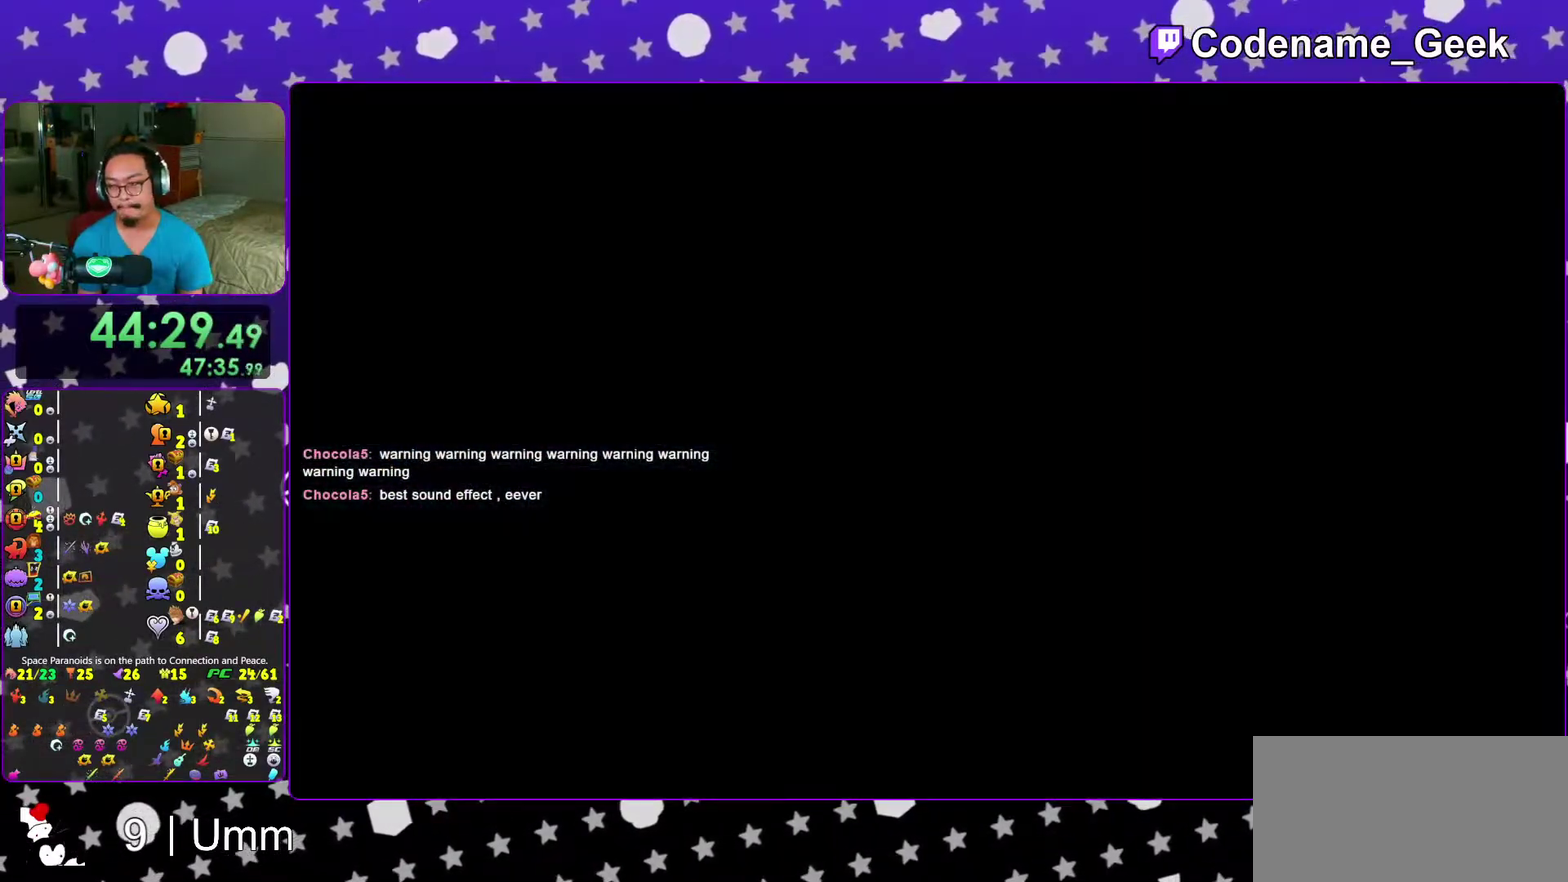
{"dt_ms": 300, "buttons": [], "left_stick": "center", "right_stick": "center", "events": []}
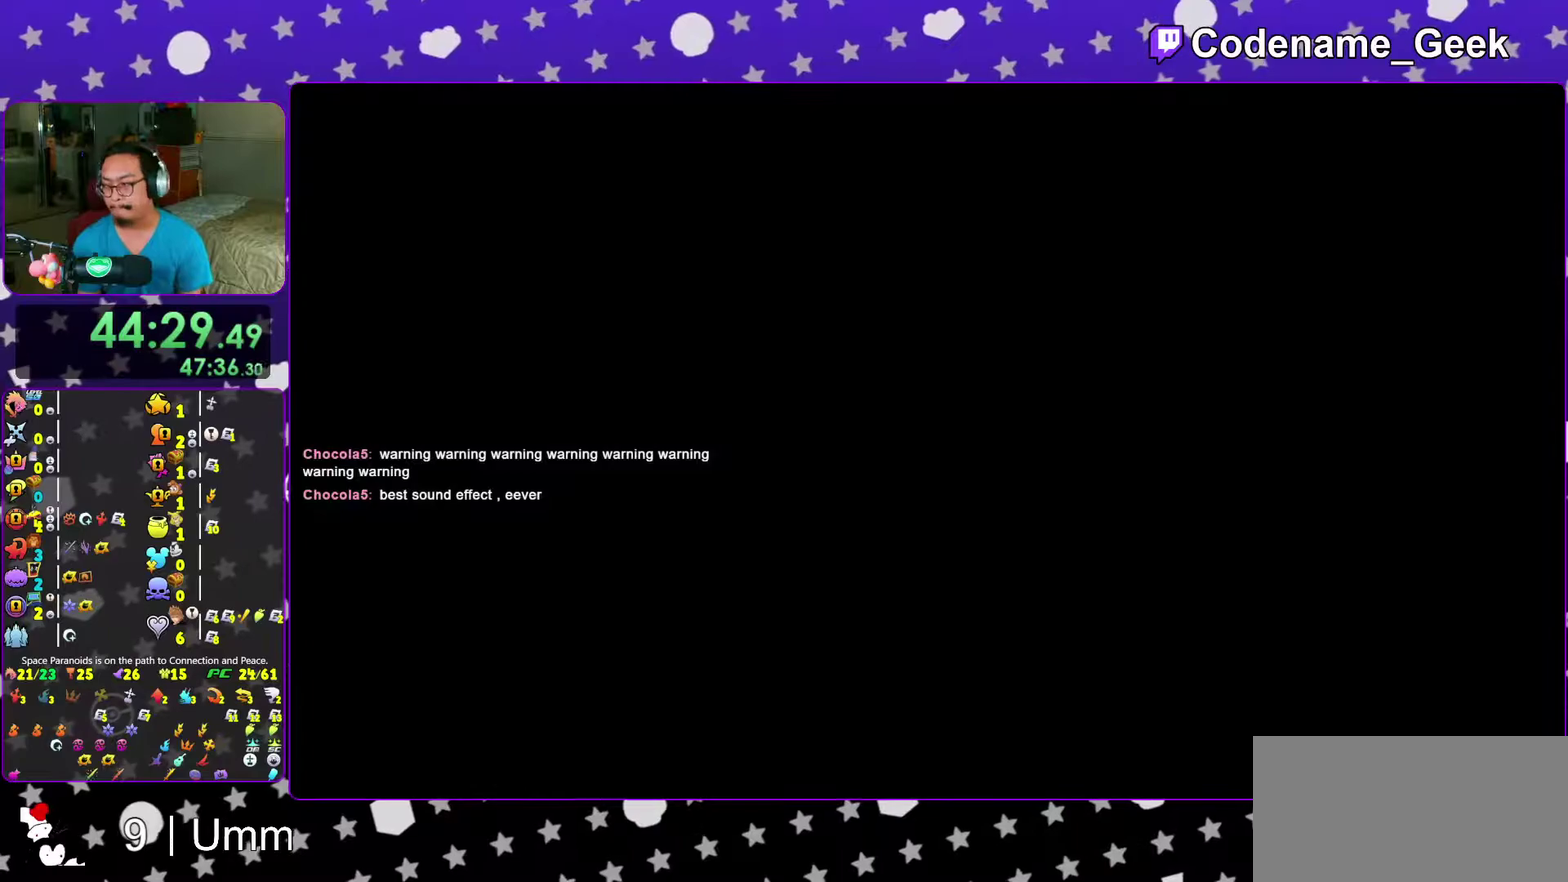
{"dt_ms": 500, "buttons": [], "left_stick": "center", "right_stick": "center", "events": []}
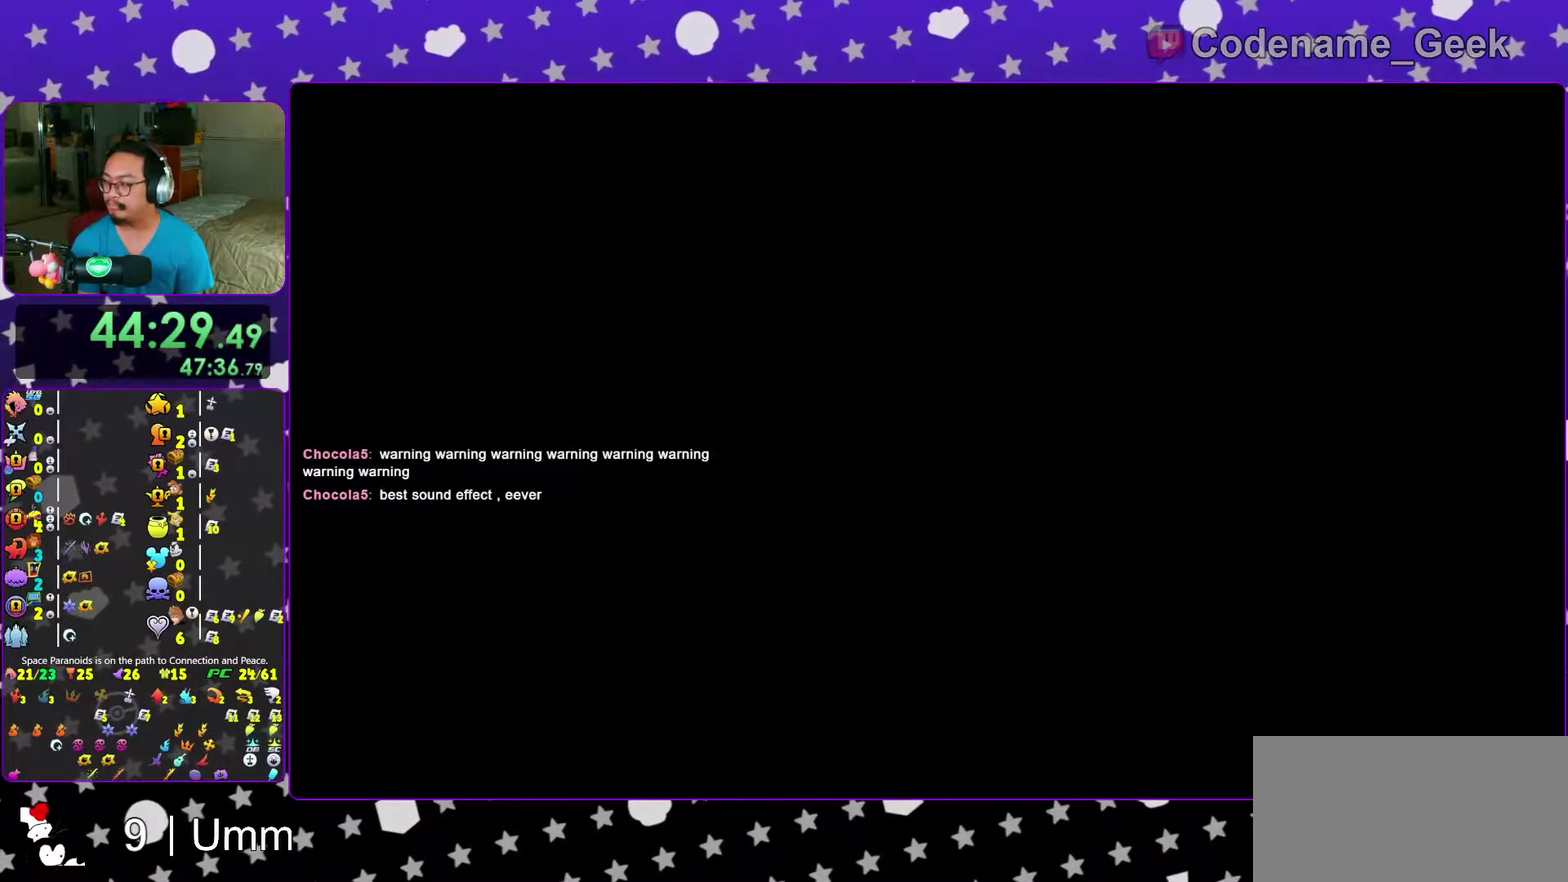
{"dt_ms": 400, "buttons": [], "left_stick": "up", "right_stick": "center", "events": [[300, "left_stick", "up"]]}
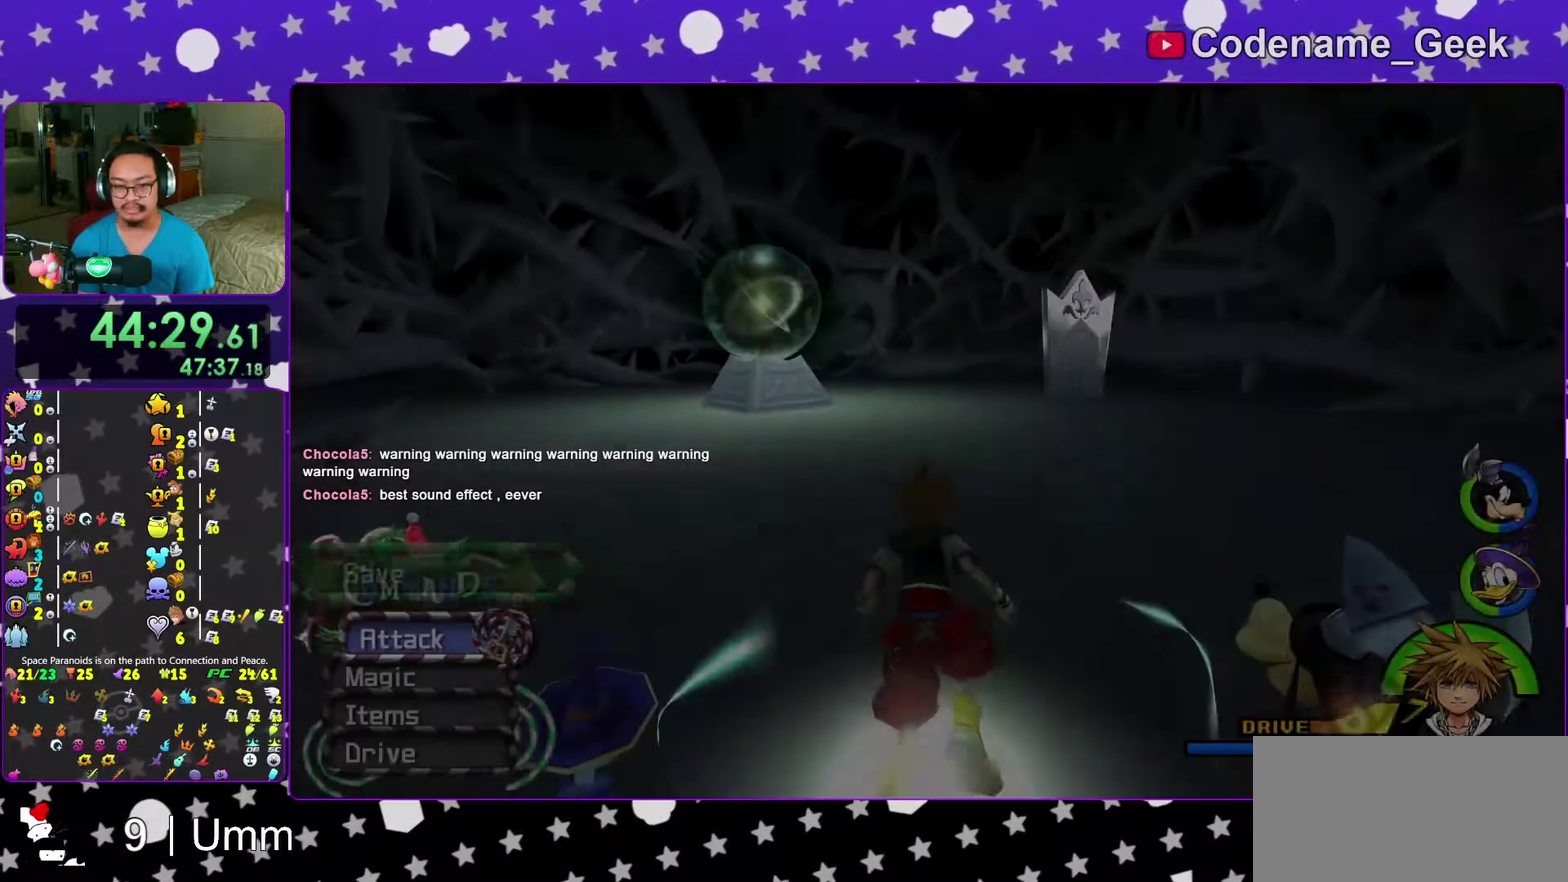
{"dt_ms": 600, "buttons": ["Y"], "left_stick": "up", "right_stick": "center", "events": [[33, "B", "down"], [117, "B", "up"], [167, "B", "down"], [200, "left_stick", "up-right"], [267, "B", "up"], [300, "Y", "down"], [400, "right_stick", "right"], [417, "left_stick", "up"], [483, "right_stick", "center"]]}
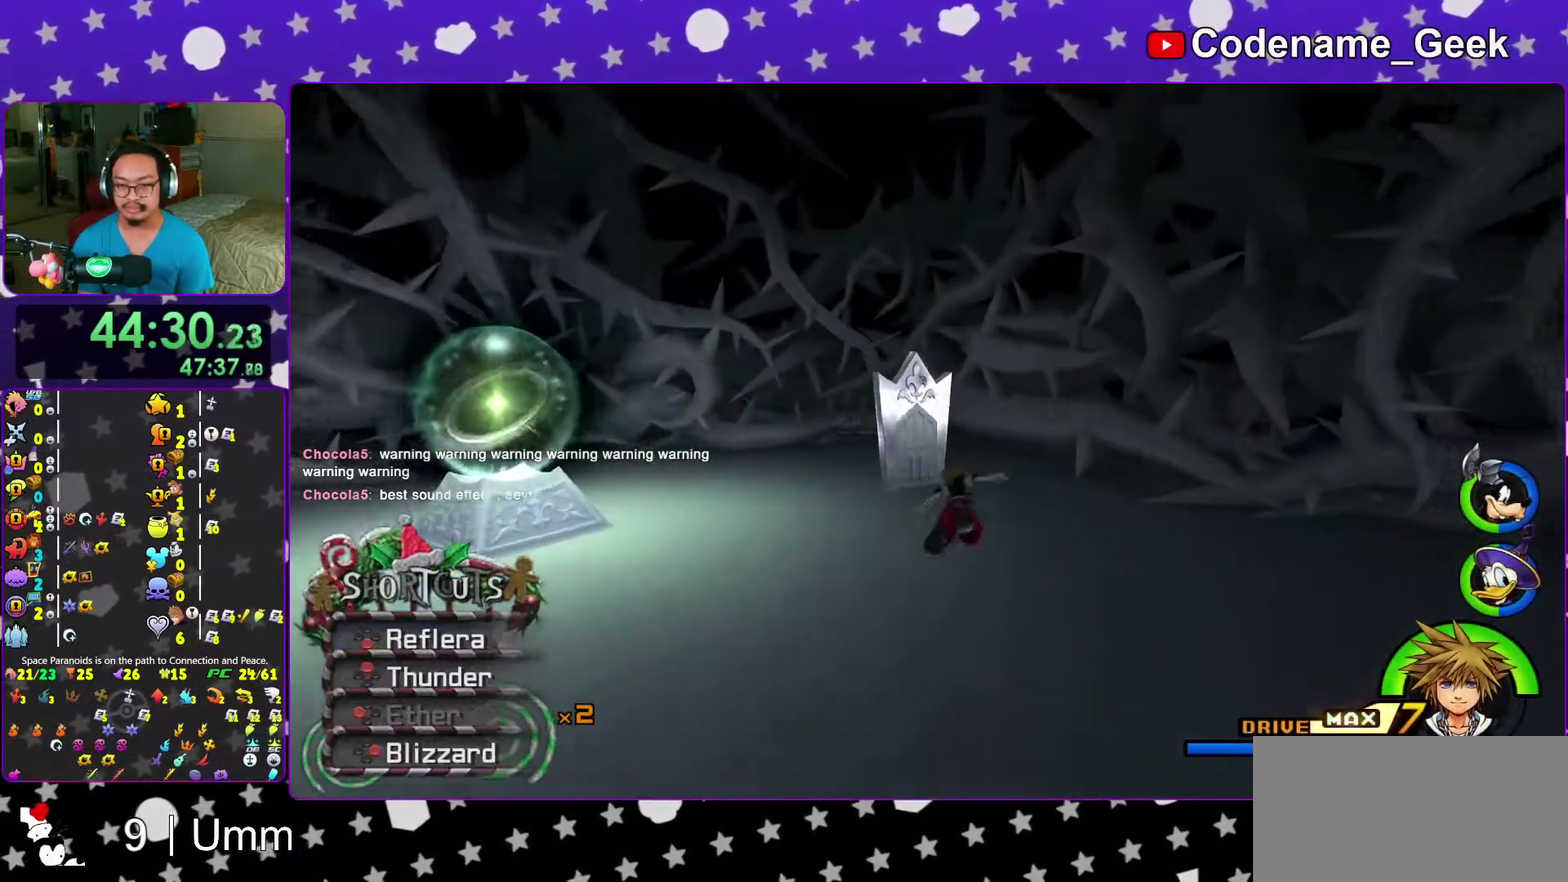
{"dt_ms": 300, "buttons": ["Y"], "left_stick": "up", "right_stick": "center"}
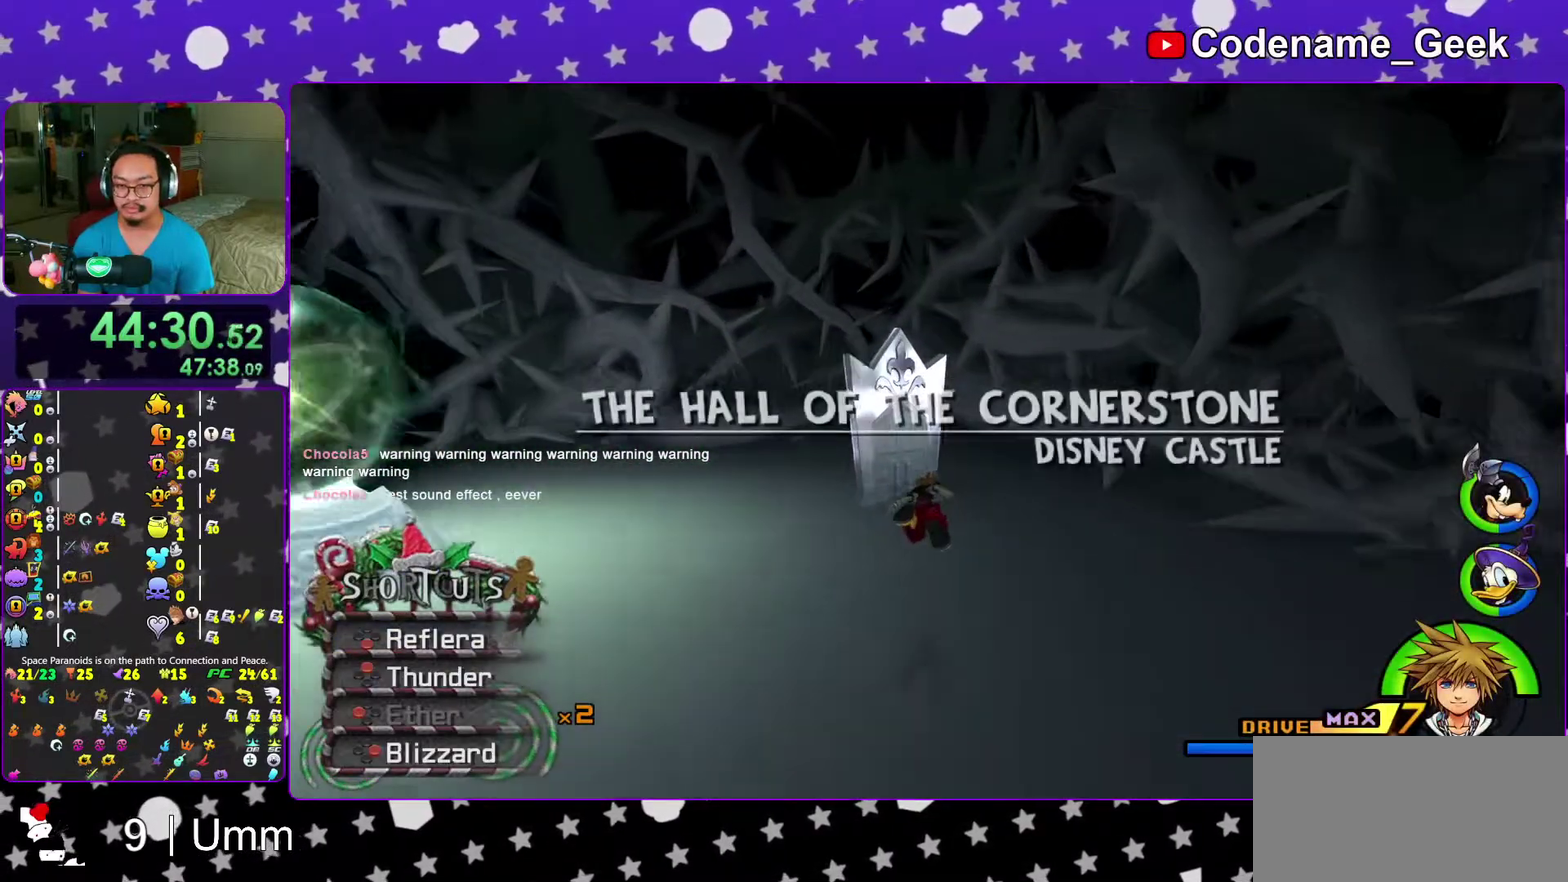
{"dt_ms": 700, "buttons": [], "left_stick": "up-left", "right_stick": "down-left"}